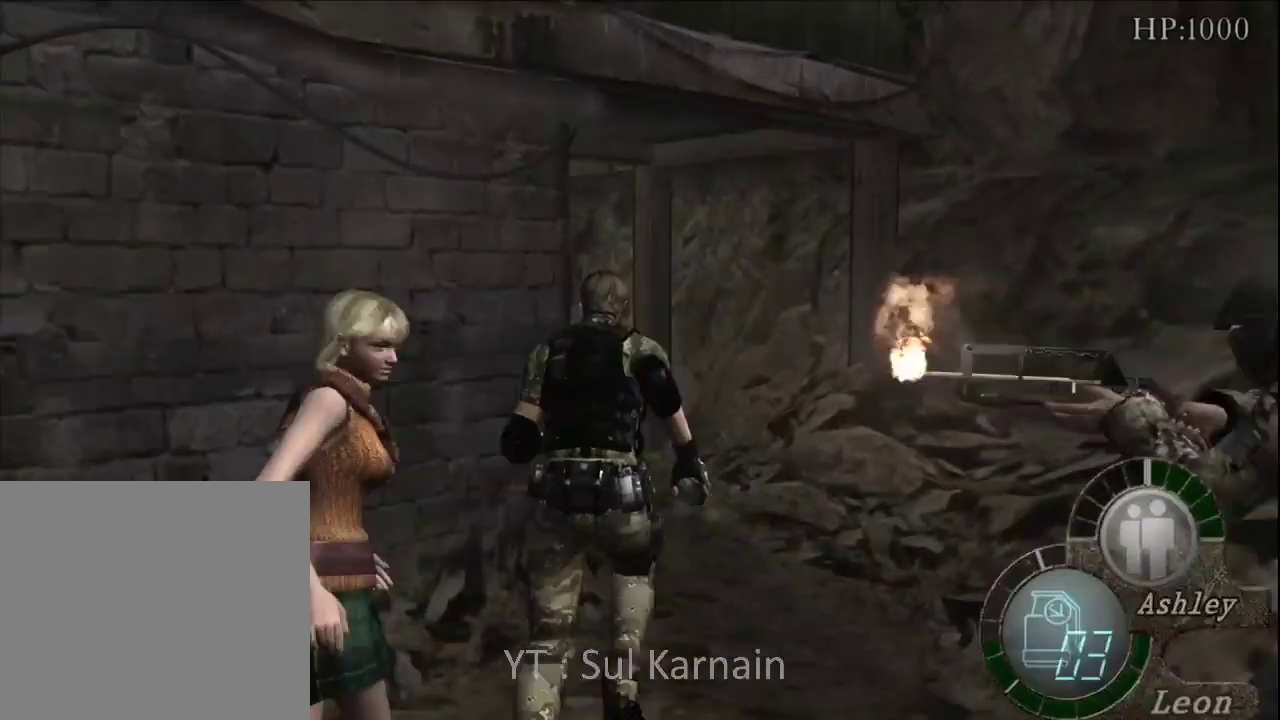
Gameplay with a controller (Xbox layout); each line is a JSON object with the inputs held at the frame after it (dt_ms = milliseconds from this image to that frame). "events" lists button and stick changes between this image and that frame as [ms after this image, input, new state], when the widget could be followed in between.
{"dt_ms": 500, "buttons": [], "left_stick": "up-left", "right_stick": "center", "events": [[300, "left_stick", "up-left"]]}
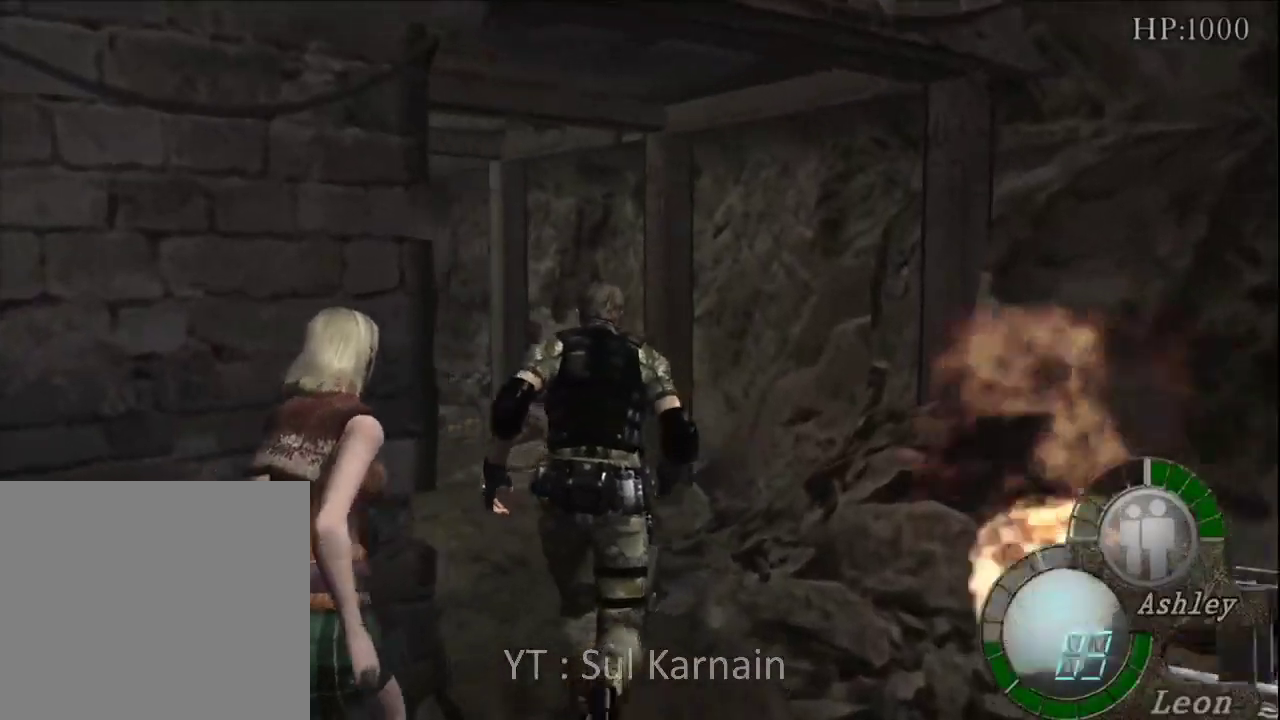
{"dt_ms": 500, "buttons": ["A"], "left_stick": "up", "right_stick": "center", "events": [[333, "left_stick", "up"], [433, "A", "down"]]}
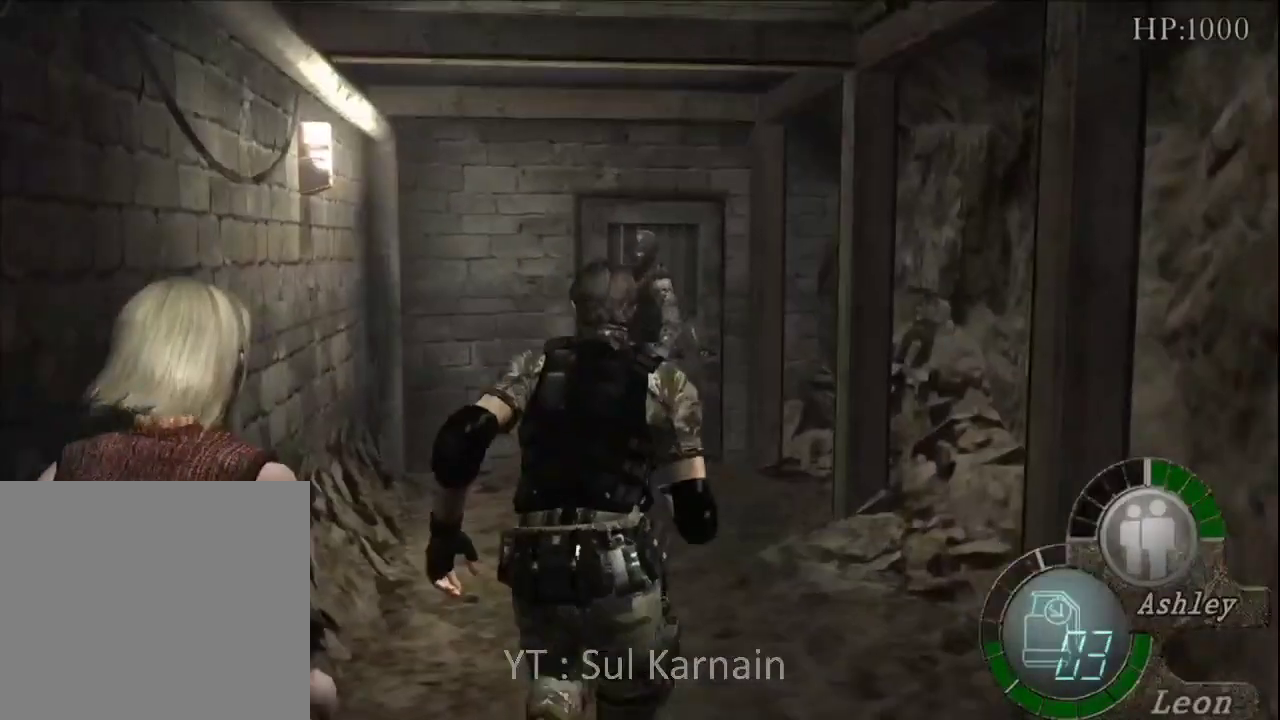
{"dt_ms": 500, "buttons": [], "left_stick": "center", "right_stick": "center", "events": [[33, "A", "up"], [83, "A", "down"], [200, "A", "up"], [250, "A", "down"], [367, "A", "up"], [433, "A", "down"], [450, "A", "up"], [467, "left_stick", "center"]]}
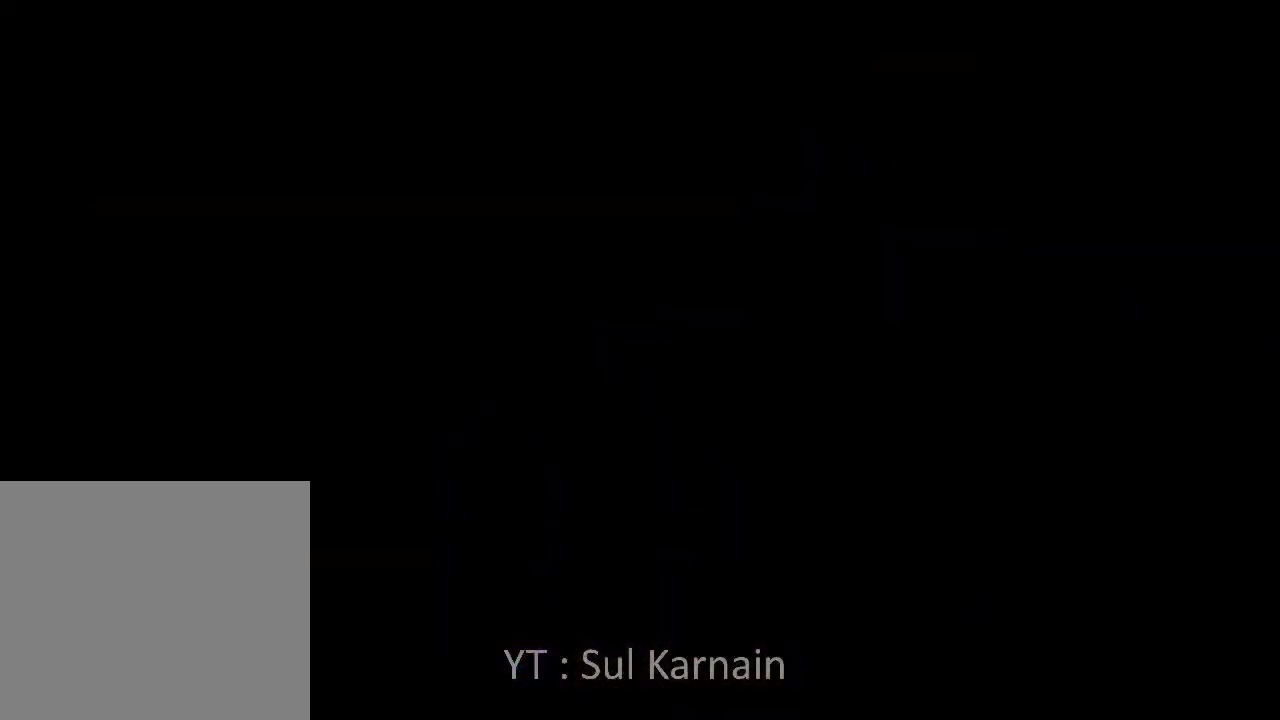
{"dt_ms": 500, "buttons": [], "left_stick": "center", "right_stick": "center", "events": []}
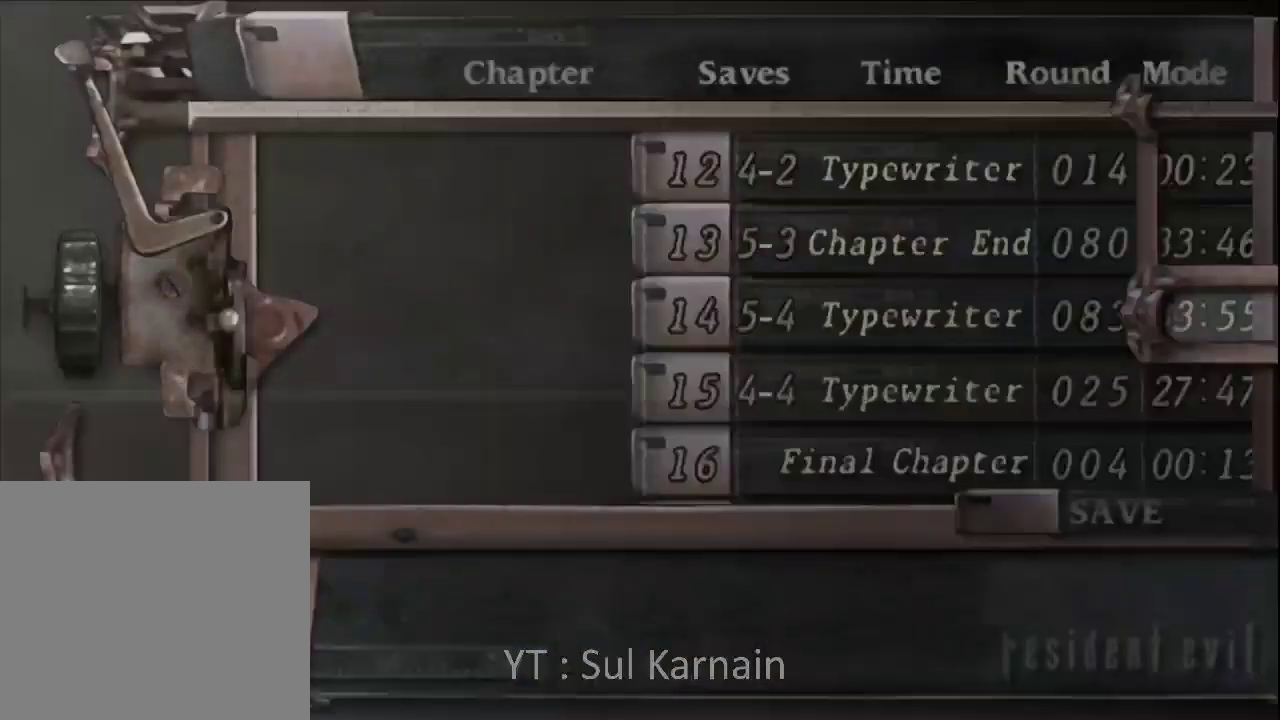
{"dt_ms": 500, "buttons": ["A"], "left_stick": "center", "right_stick": "center", "events": [[467, "A", "down"]]}
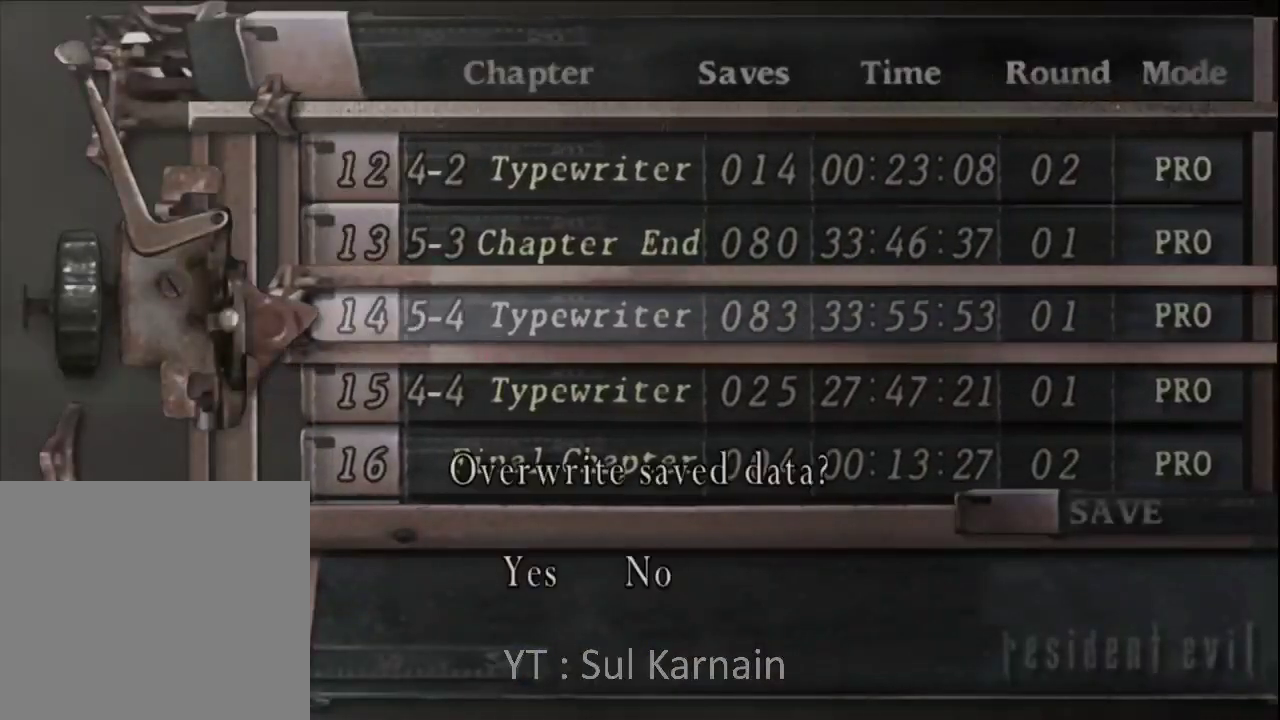
{"dt_ms": 500, "buttons": [], "left_stick": "center", "right_stick": "center", "events": [[33, "left_stick", "left"], [83, "A", "up"], [133, "A", "down"], [167, "left_stick", "center"], [267, "A", "up"]]}
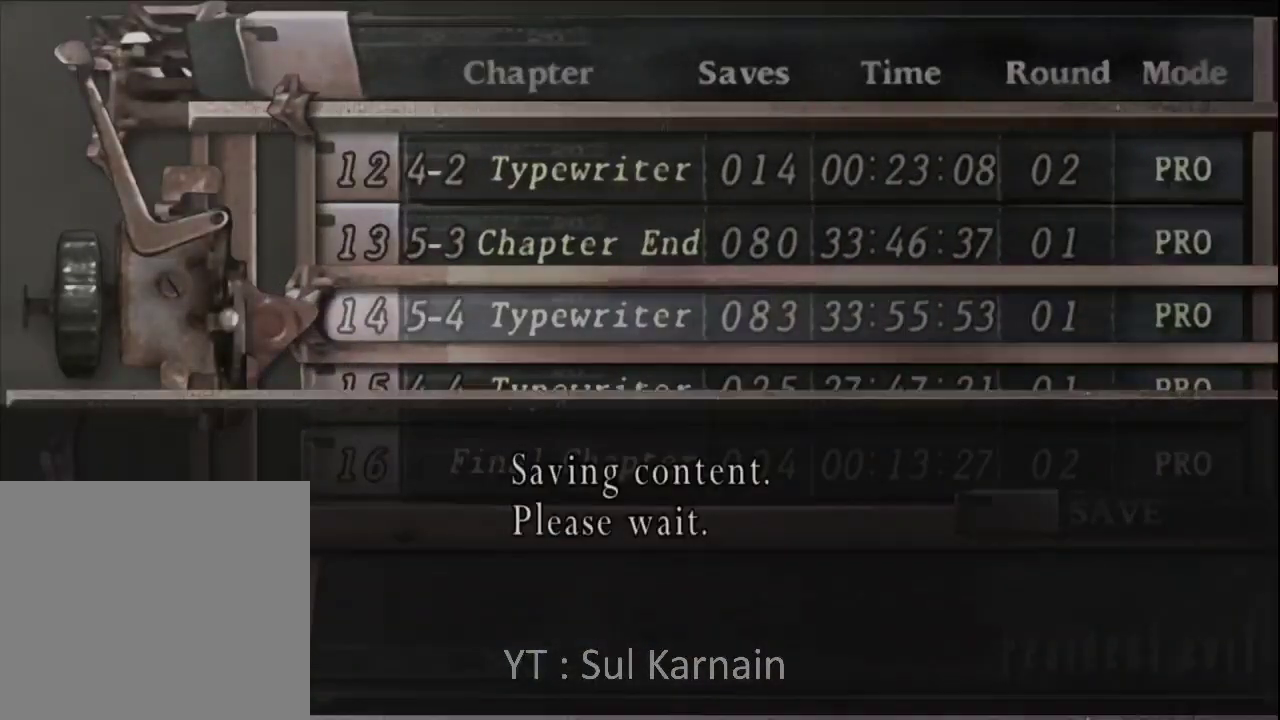
{"dt_ms": 500, "buttons": ["B"], "left_stick": "center", "right_stick": "center", "events": [[300, "B", "down"], [383, "B", "up"], [467, "B", "down"]]}
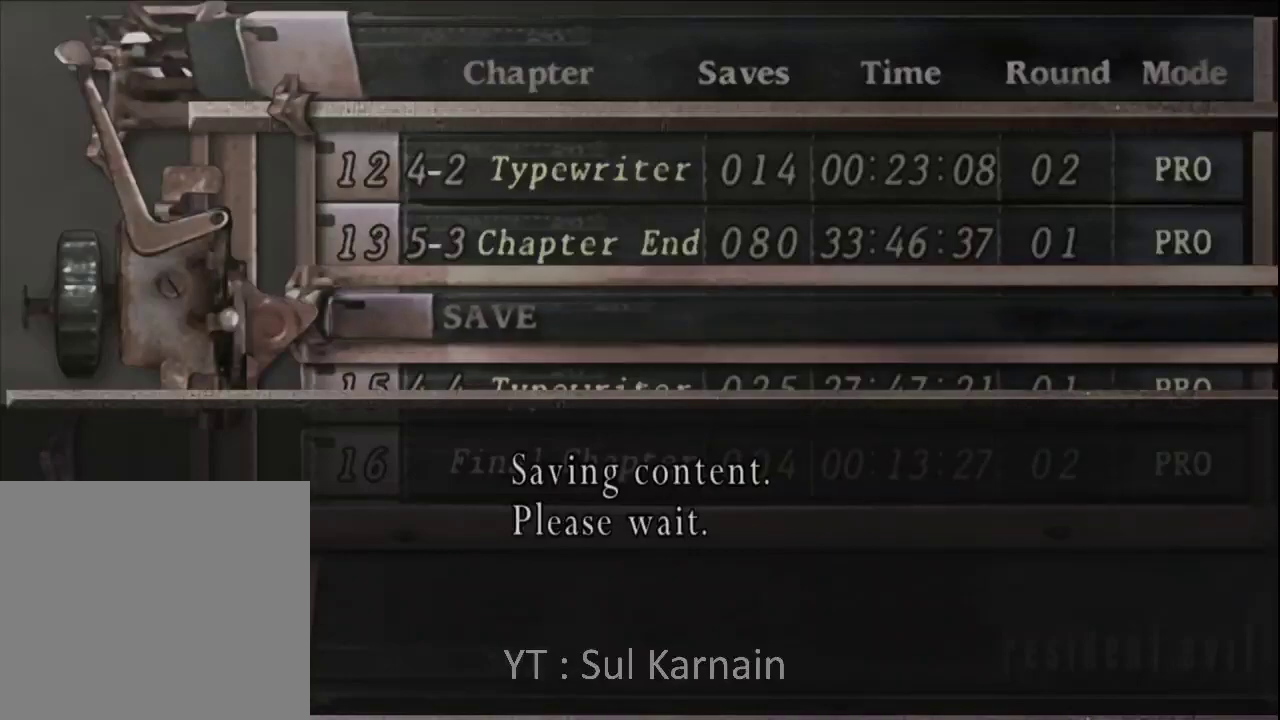
{"dt_ms": 500, "buttons": ["B"], "left_stick": "center", "right_stick": "center", "events": [[67, "B", "up"], [133, "B", "down"], [217, "B", "up"], [283, "B", "down"], [383, "B", "up"], [450, "B", "down"]]}
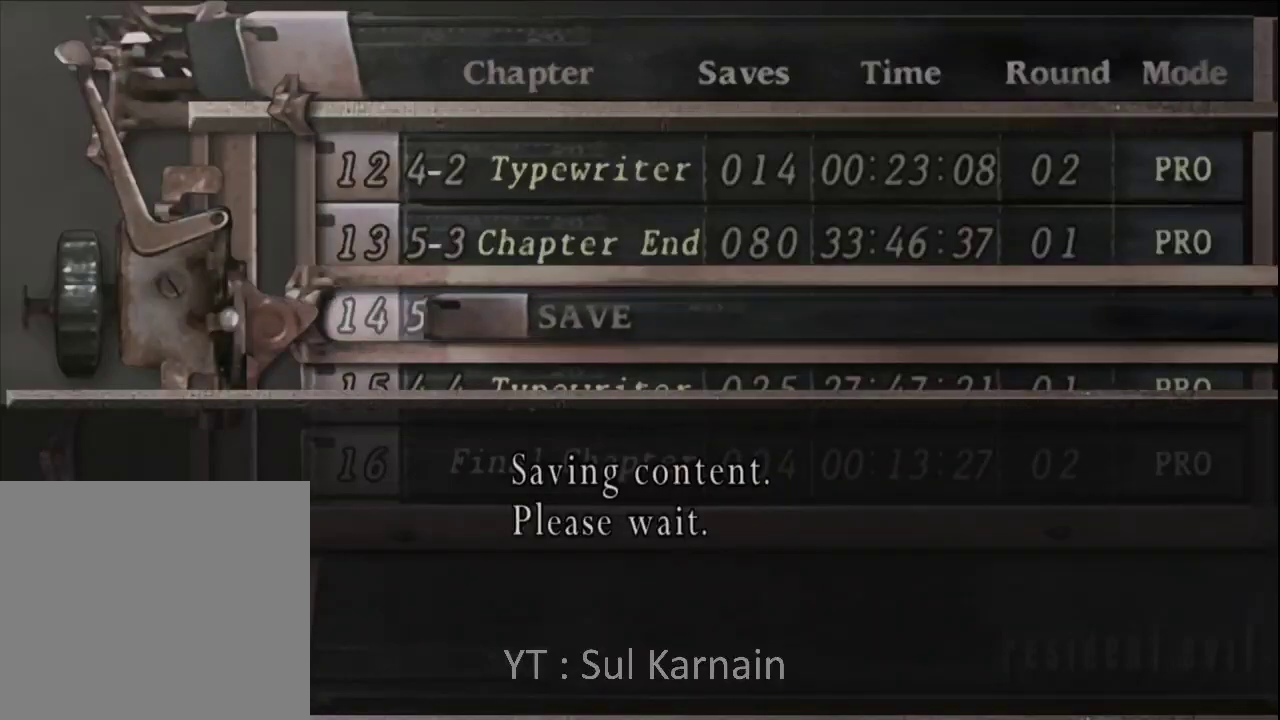
{"dt_ms": 500, "buttons": ["B"], "left_stick": "center", "right_stick": "center", "events": [[50, "B", "up"], [150, "B", "down"], [233, "B", "up"], [317, "B", "down"], [400, "B", "up"], [500, "B", "down"]]}
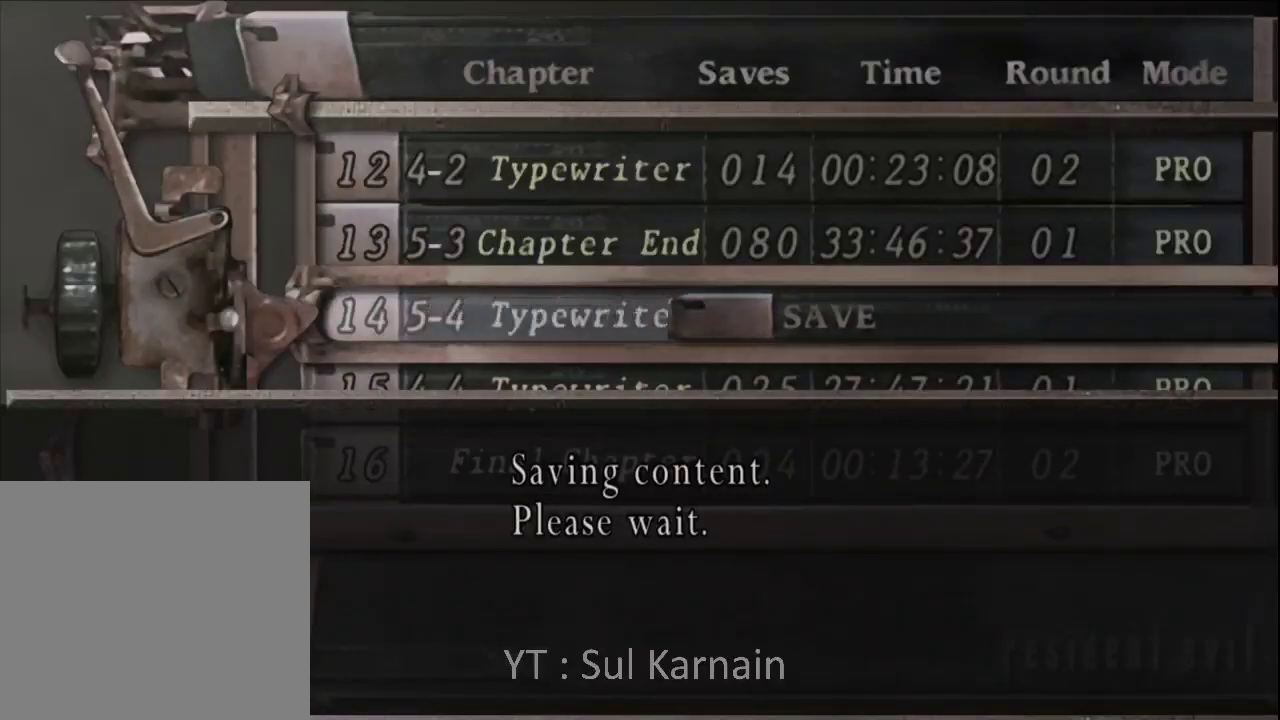
{"dt_ms": 500, "buttons": [], "left_stick": "center", "right_stick": "center", "events": [[67, "B", "up"], [167, "B", "down"], [250, "B", "up"], [350, "B", "down"], [433, "B", "up"]]}
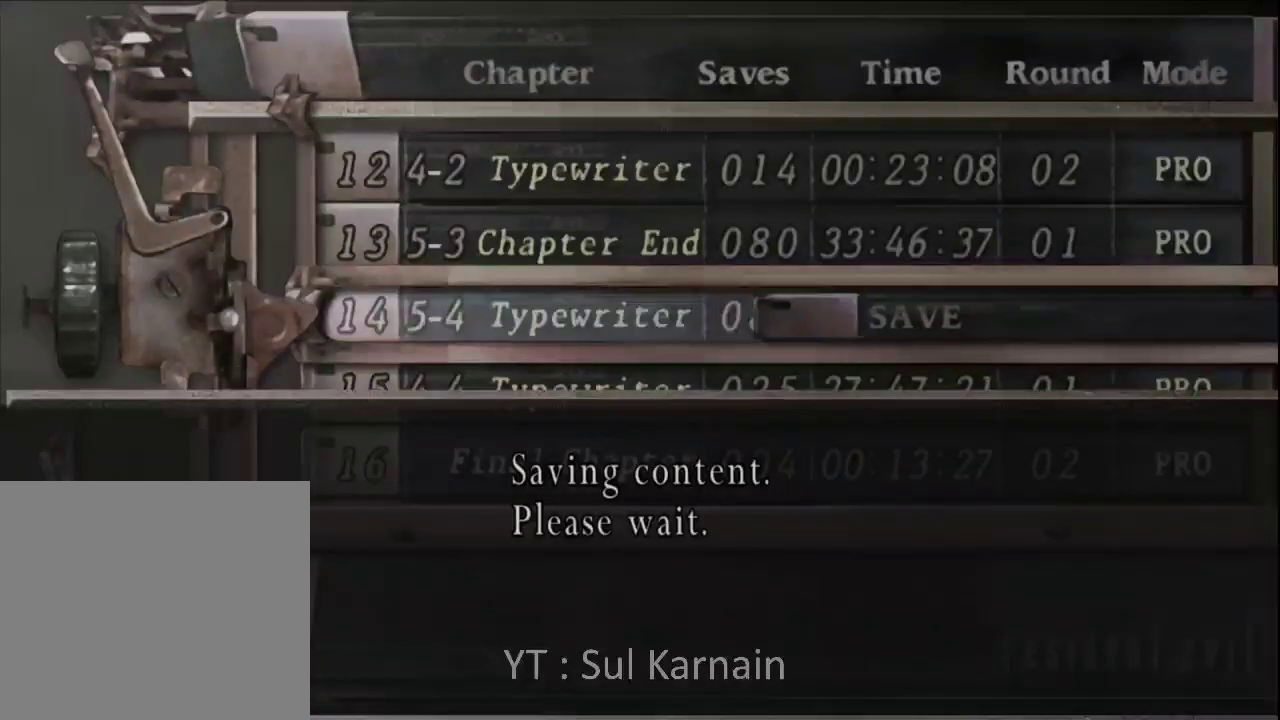
{"dt_ms": 500, "buttons": [], "left_stick": "center", "right_stick": "center", "events": [[17, "B", "down"], [117, "B", "up"], [183, "B", "down"], [300, "B", "up"], [367, "B", "down"], [467, "B", "up"]]}
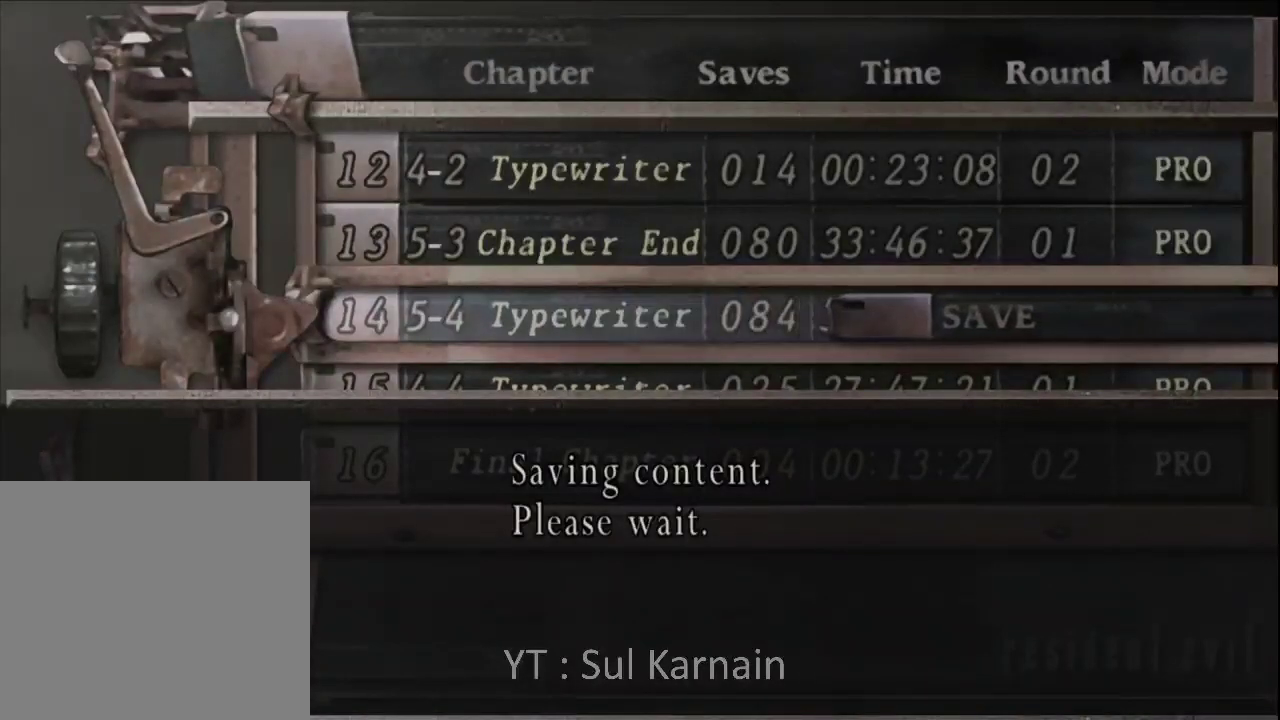
{"dt_ms": 500, "buttons": [], "left_stick": "center", "right_stick": "center", "events": [[50, "B", "down"], [133, "B", "up"], [217, "B", "down"], [300, "B", "up"], [367, "B", "down"], [467, "B", "up"]]}
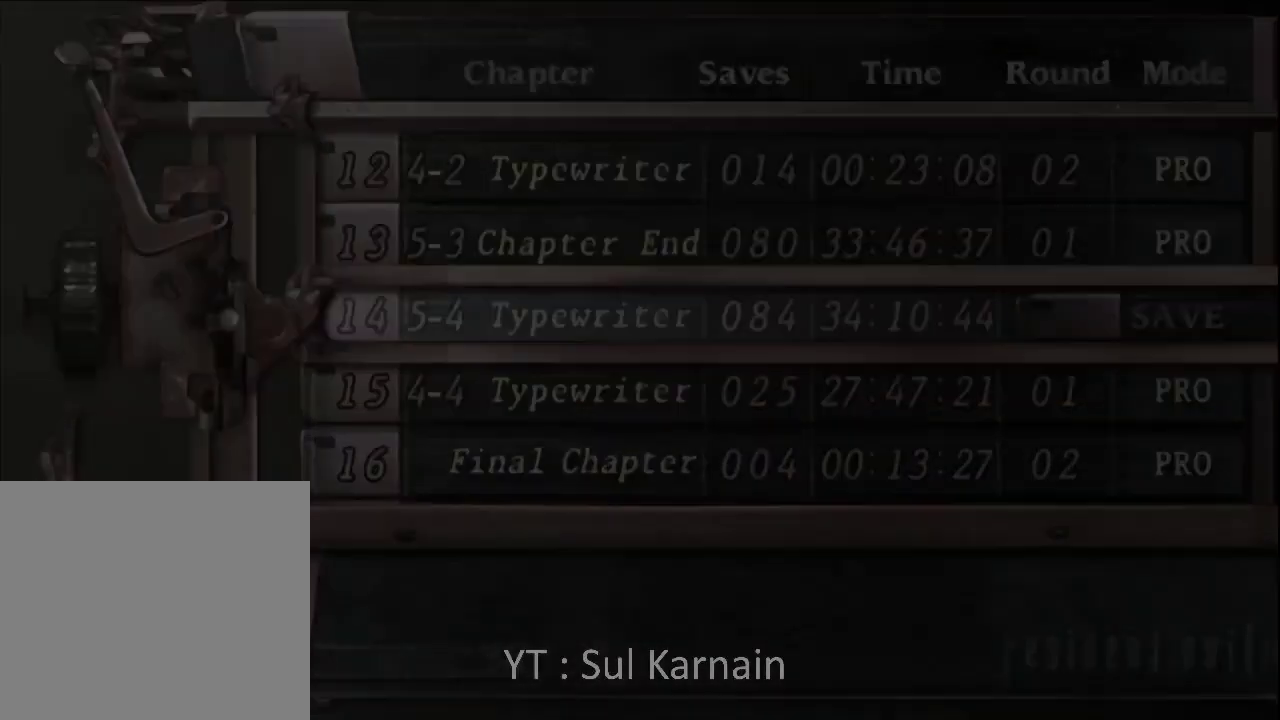
{"dt_ms": 500, "buttons": [], "left_stick": "up-left", "right_stick": "center", "events": [[33, "B", "down"], [117, "B", "up"], [200, "left_stick", "up"], [333, "left_stick", "up-left"]]}
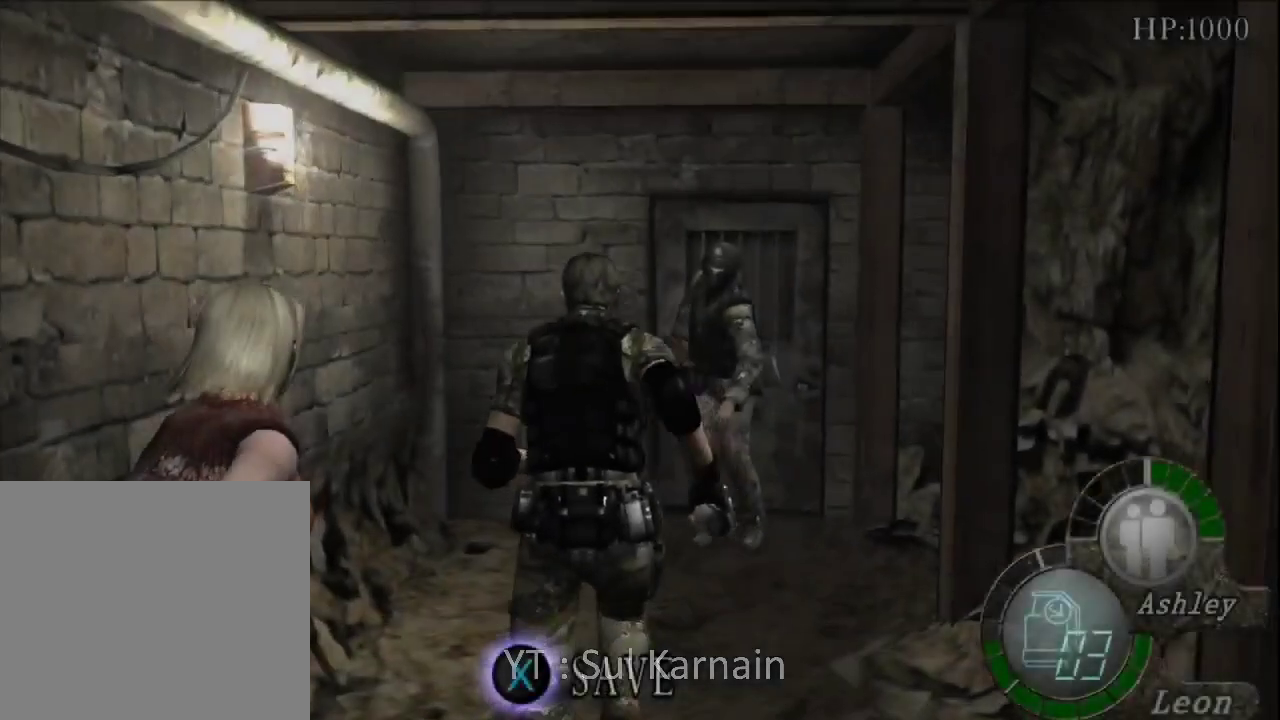
{"dt_ms": 500, "buttons": [], "left_stick": "up", "right_stick": "center", "events": [[17, "left_stick", "up"], [317, "left_stick", "up-right"], [467, "left_stick", "up"]]}
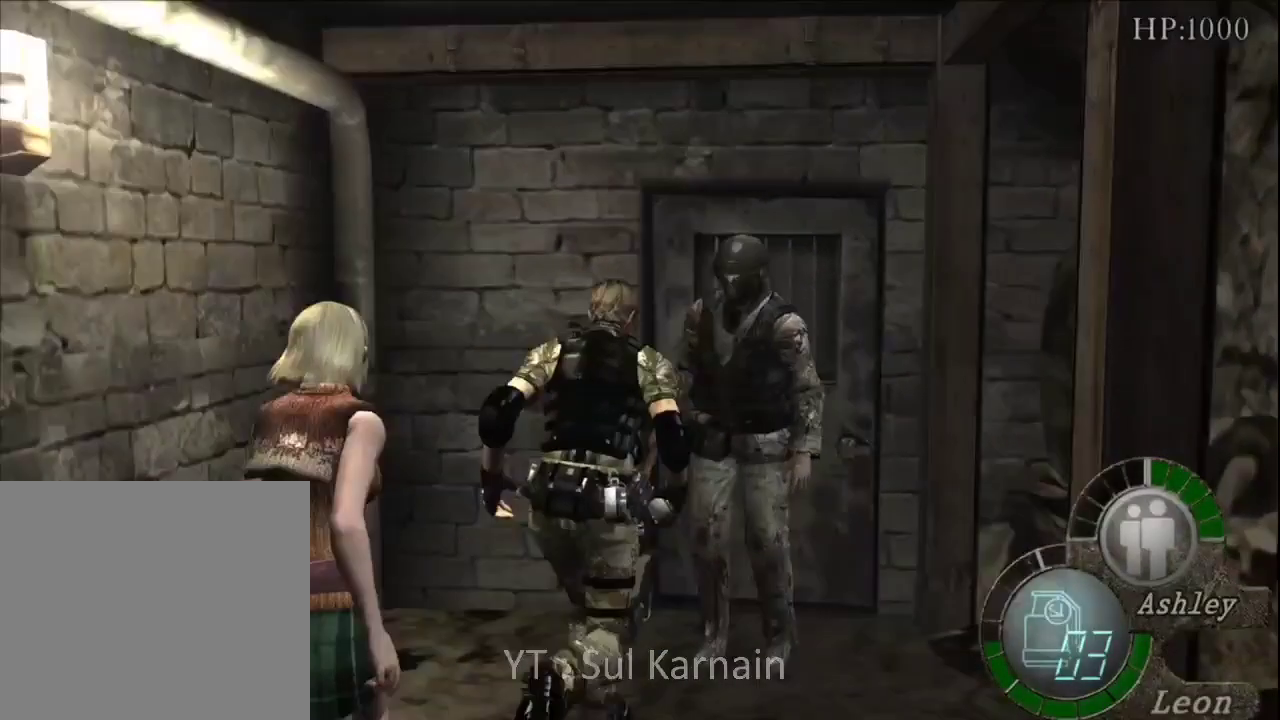
{"dt_ms": 500, "buttons": ["A"], "left_stick": "up", "right_stick": "center", "events": [[17, "A", "down"], [100, "A", "up"], [150, "left_stick", "up-right"], [167, "A", "down"], [267, "A", "up"], [333, "A", "down"], [433, "A", "up"], [450, "left_stick", "up"], [500, "A", "down"]]}
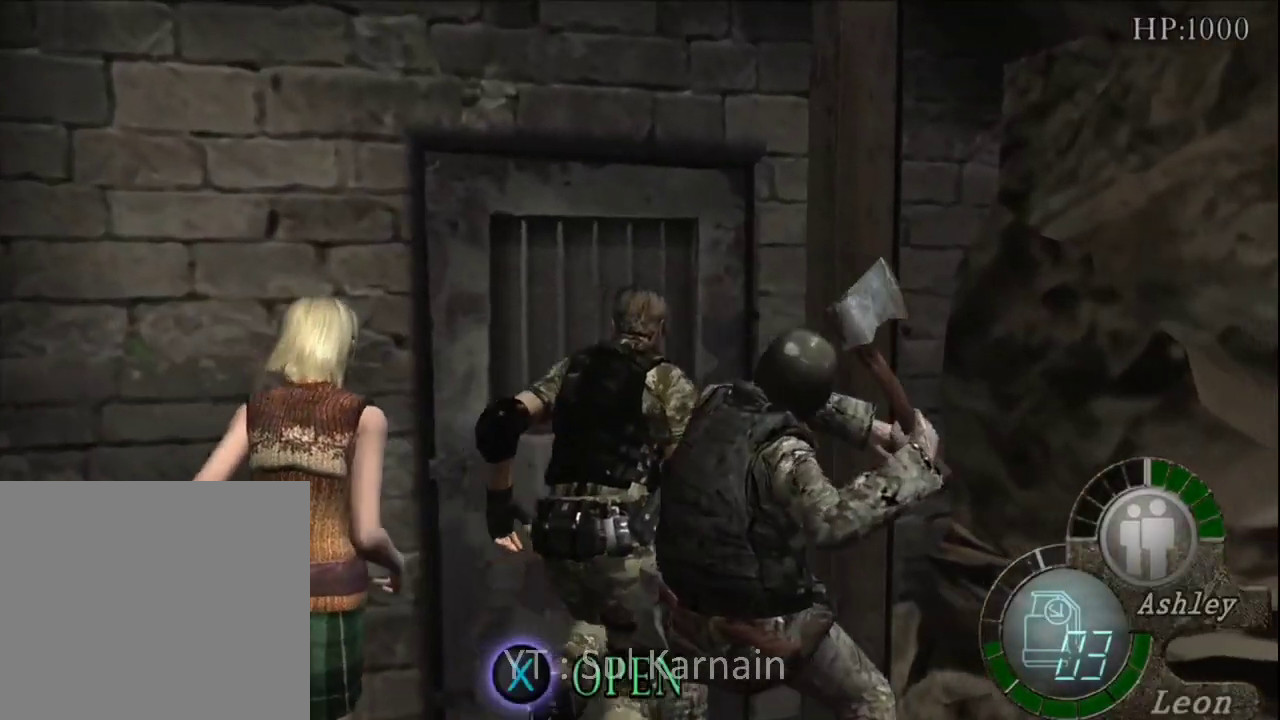
{"dt_ms": 500, "buttons": [], "left_stick": "center", "right_stick": "center", "events": [[117, "A", "up"], [150, "left_stick", "up-left"], [167, "A", "down"], [283, "A", "up"], [350, "left_stick", "center"]]}
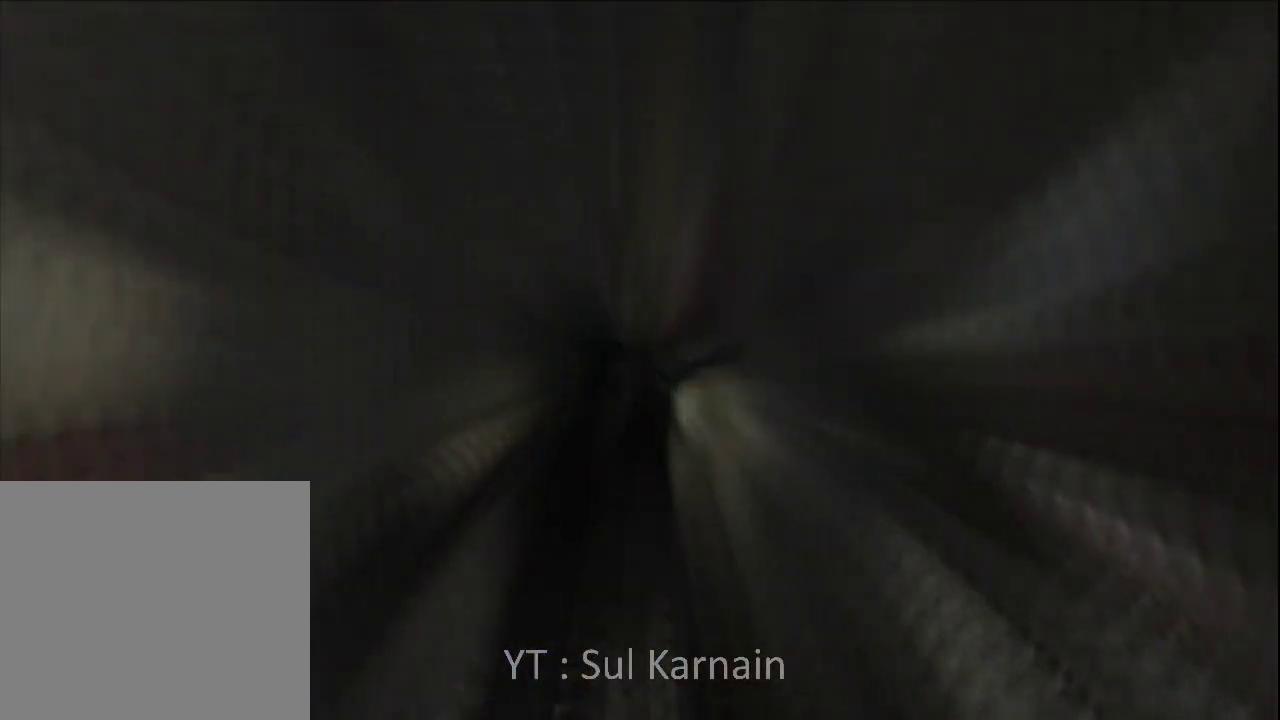
{"dt_ms": 500, "buttons": [], "left_stick": "center", "right_stick": "center", "events": []}
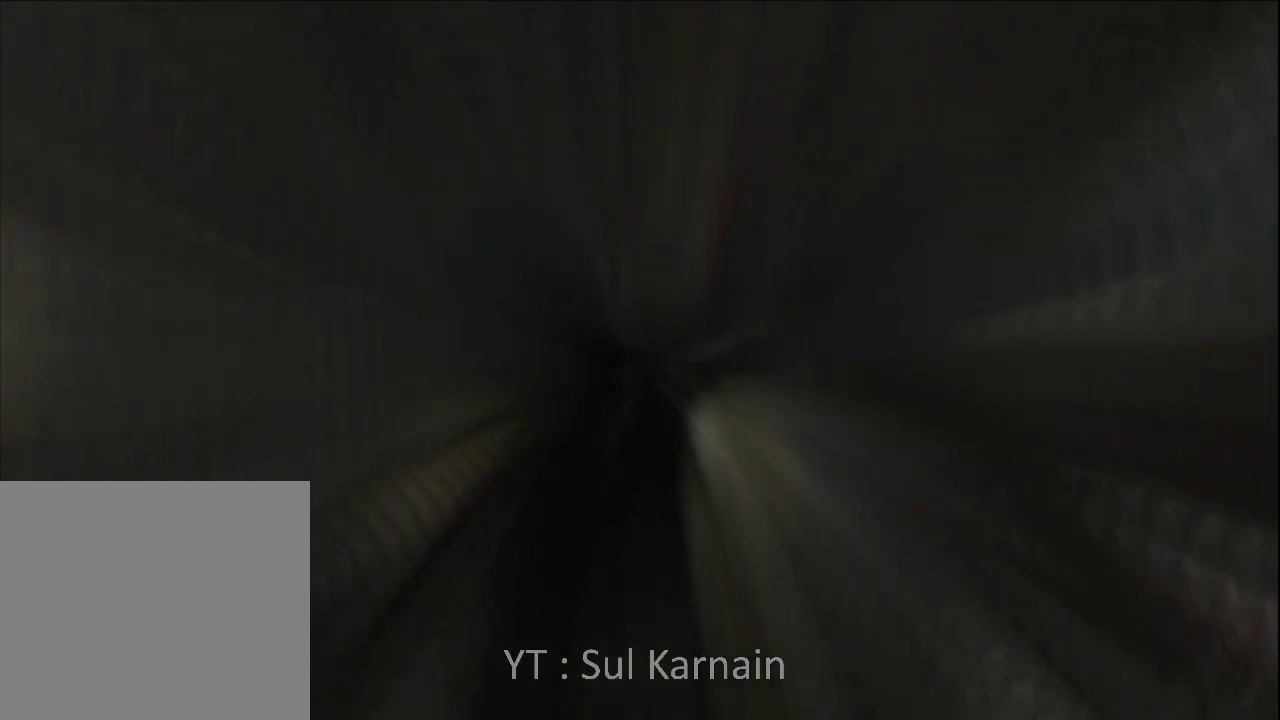
{"dt_ms": 500, "buttons": [], "left_stick": "up", "right_stick": "center", "events": [[500, "left_stick", "up"]]}
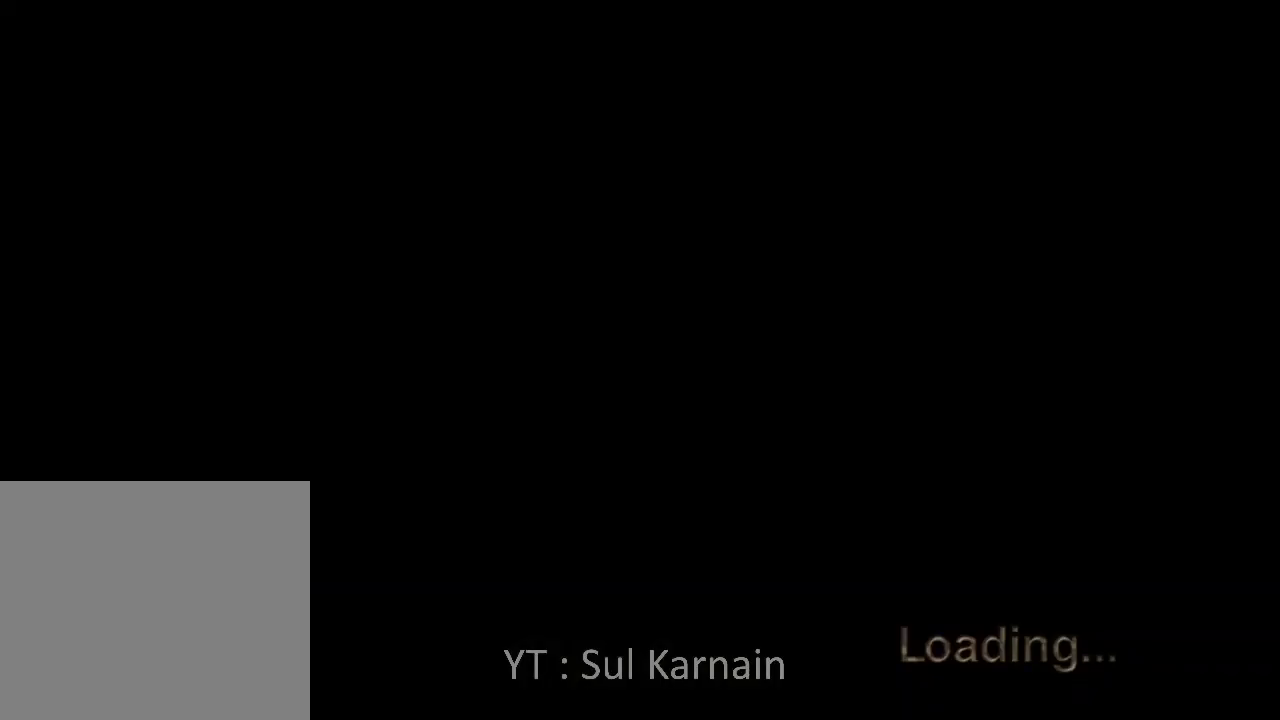
{"dt_ms": 500, "buttons": [], "left_stick": "up", "right_stick": "center", "events": []}
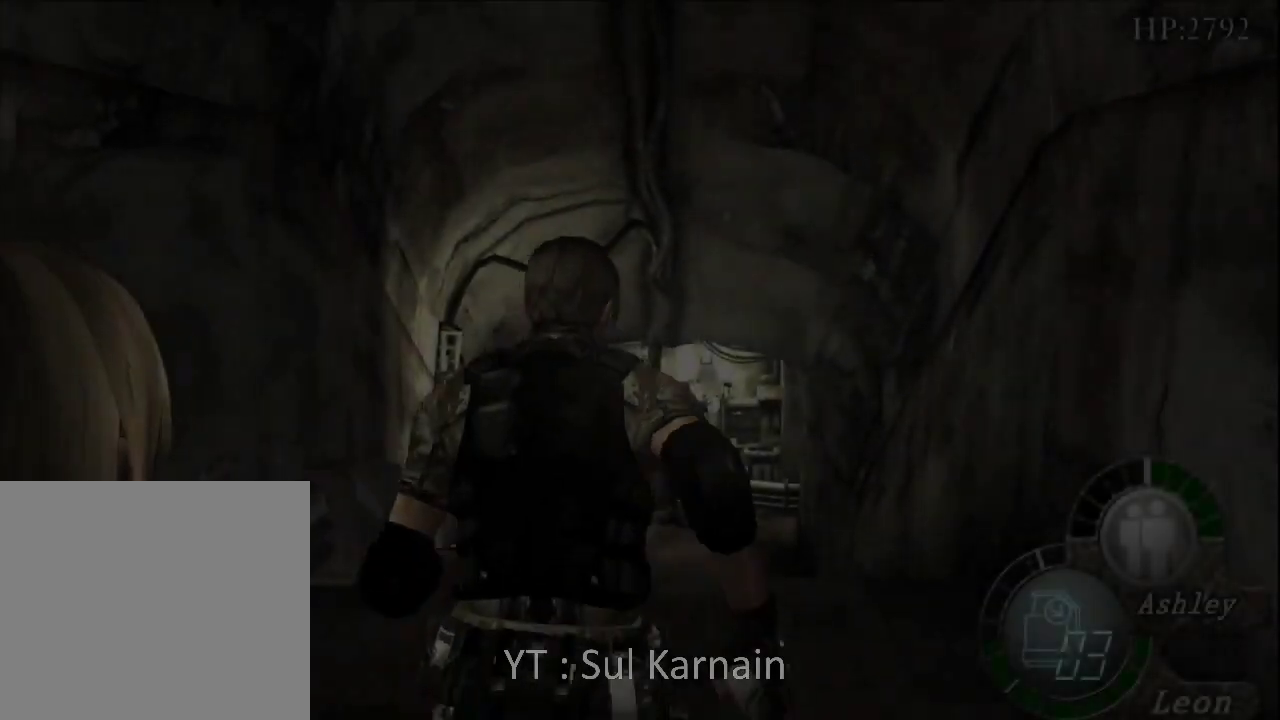
{"dt_ms": 500, "buttons": [], "left_stick": "up-left", "right_stick": "center", "events": [[367, "left_stick", "up-left"]]}
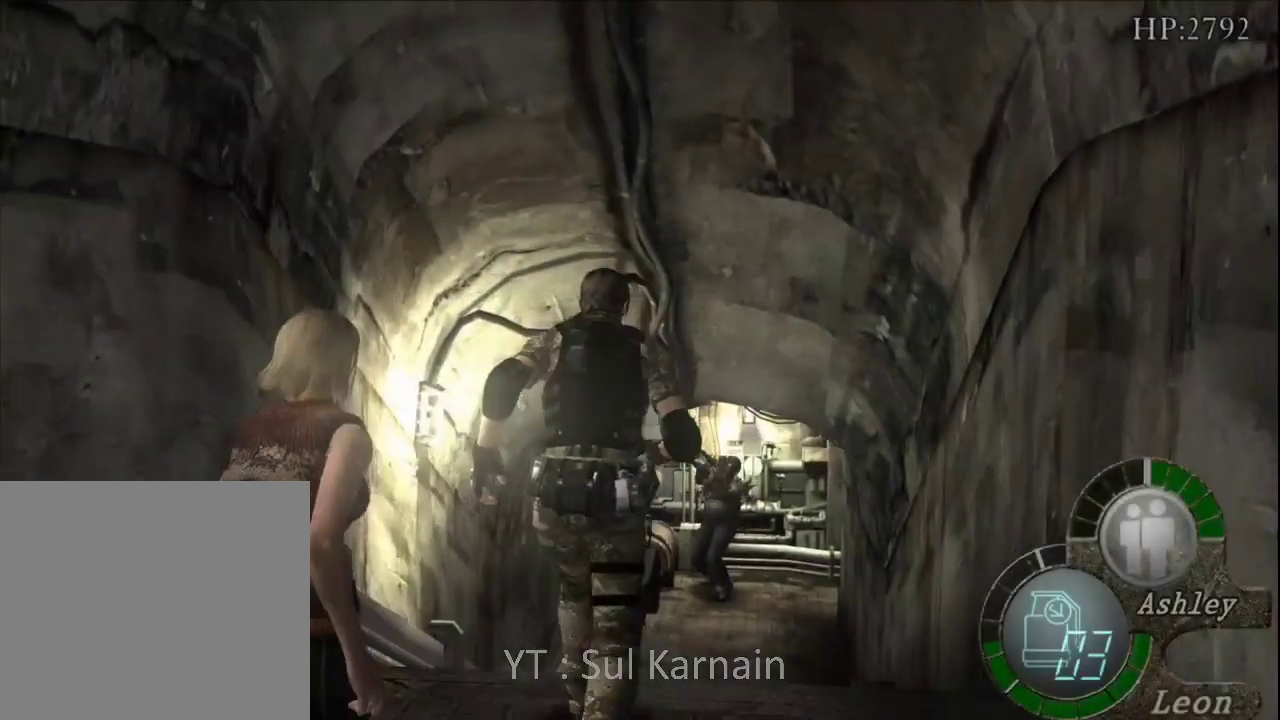
{"dt_ms": 500, "buttons": [], "left_stick": "up-right", "right_stick": "center", "events": [[33, "left_stick", "up"], [400, "left_stick", "up-right"]]}
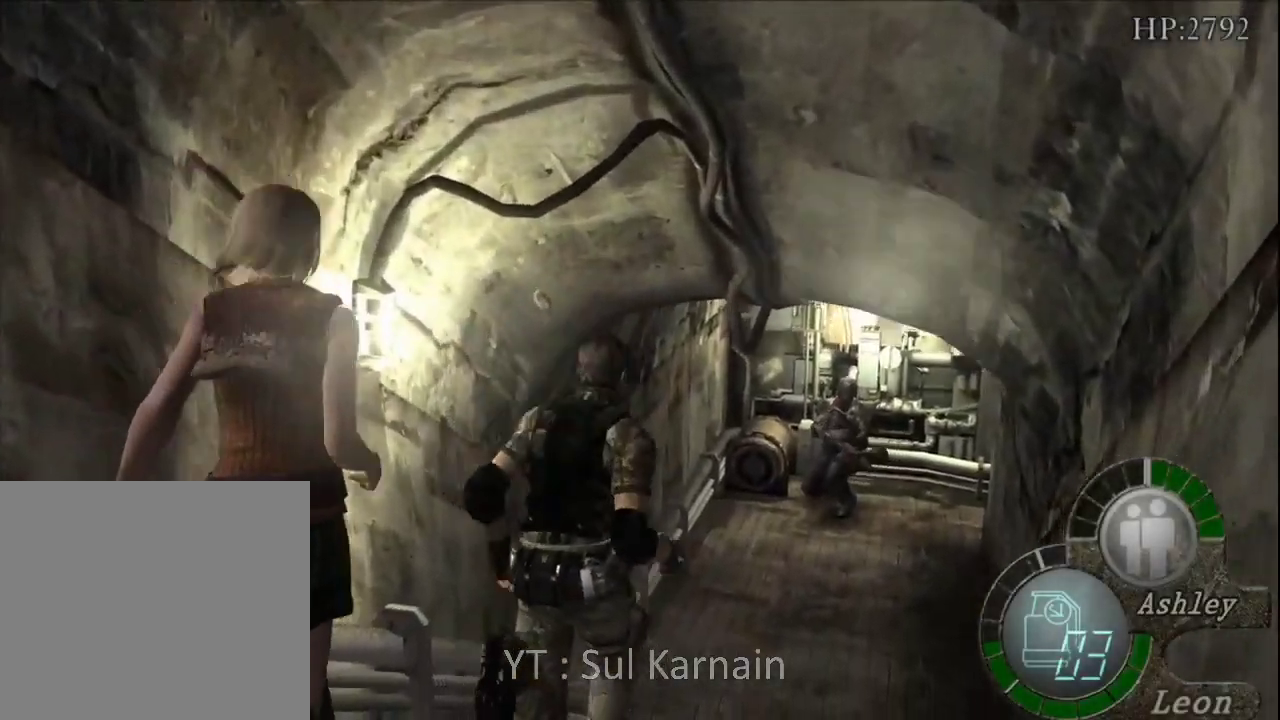
{"dt_ms": 500, "buttons": ["A"], "left_stick": "center", "right_stick": "center", "events": [[100, "START", "down"], [100, "left_stick", "center"], [217, "START", "up"], [367, "A", "down"], [433, "A", "up"], [483, "A", "down"]]}
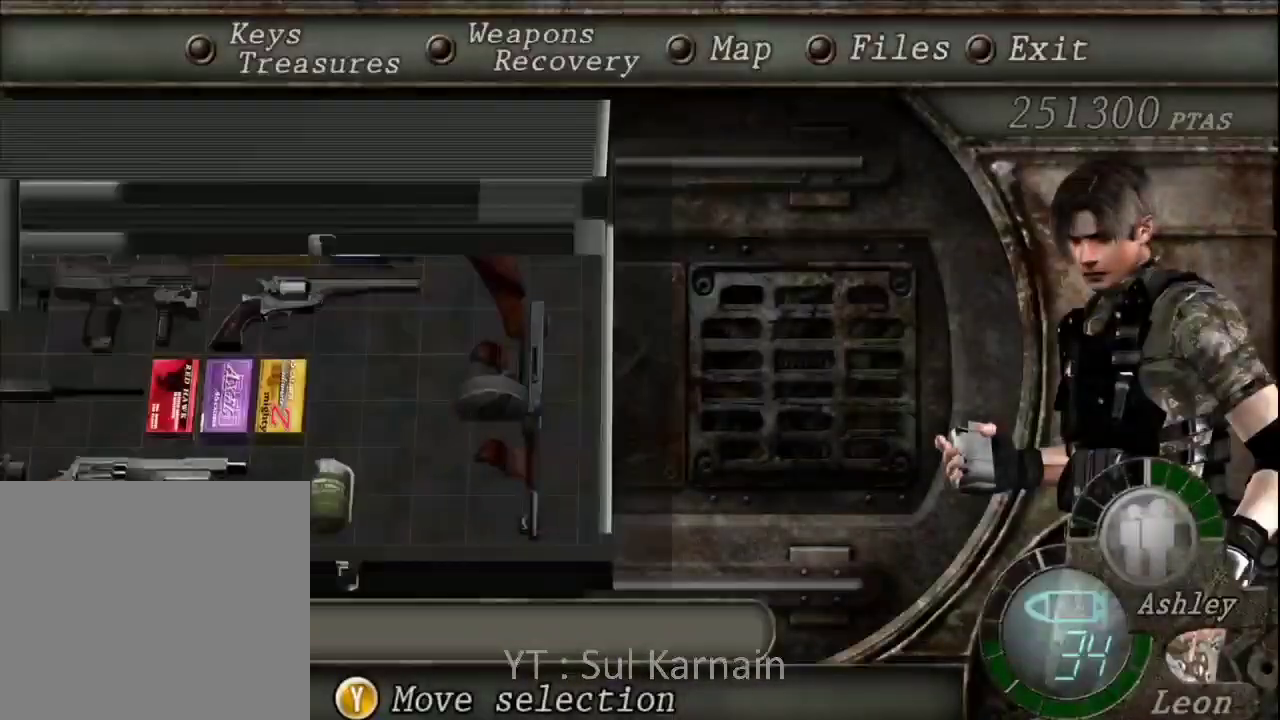
{"dt_ms": 500, "buttons": ["DPAD_RIGHT"], "left_stick": "center", "right_stick": "center", "events": [[67, "A", "up"], [233, "DPAD_DOWN", "down"], [317, "DPAD_DOWN", "up"], [433, "DPAD_RIGHT", "down"]]}
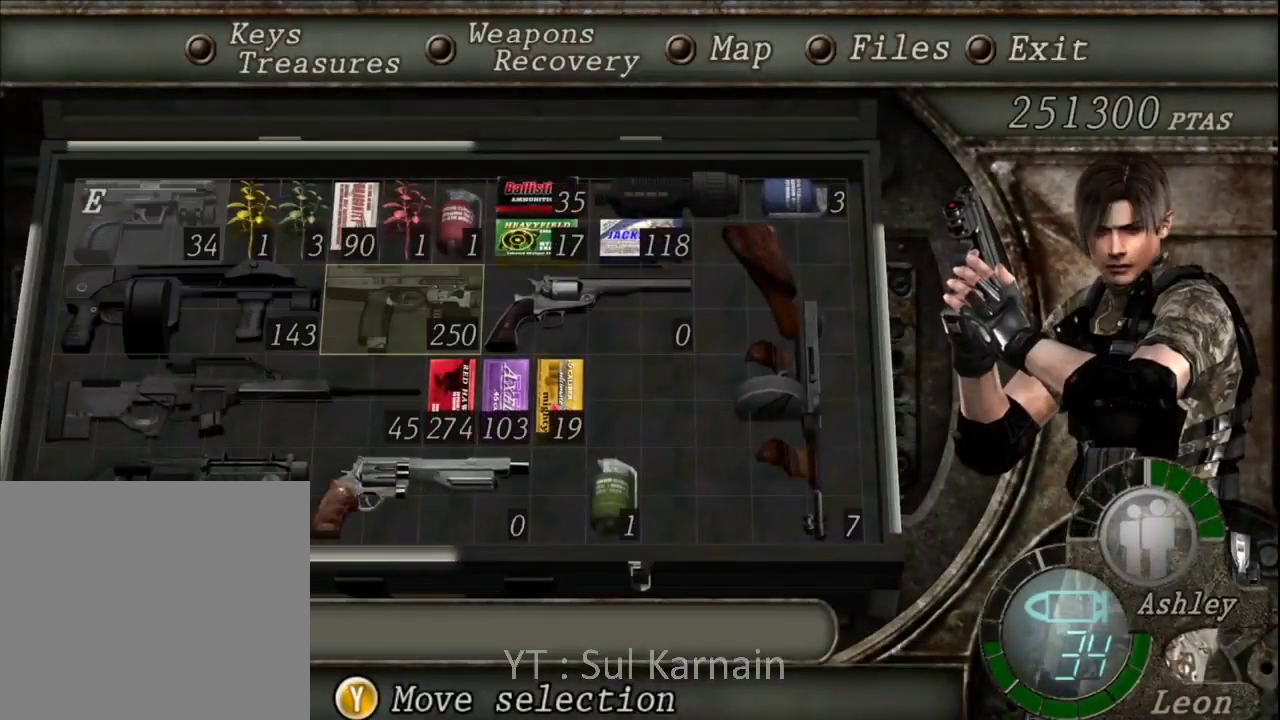
{"dt_ms": 500, "buttons": ["B"], "left_stick": "center", "right_stick": "center", "events": [[17, "A", "down"], [17, "DPAD_RIGHT", "up"], [100, "A", "up"], [150, "A", "down"], [200, "A", "up"], [333, "B", "down"], [350, "B", "up"], [417, "B", "down"]]}
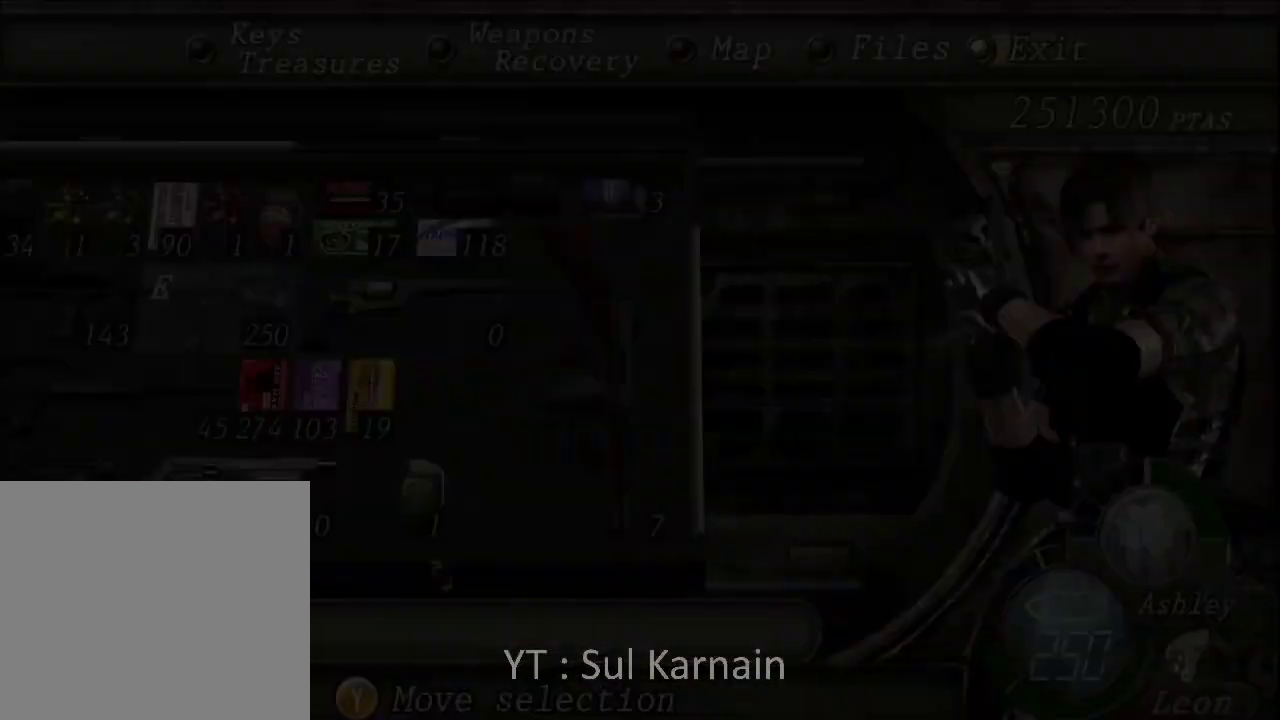
{"dt_ms": 500, "buttons": ["R1"], "left_stick": "down", "right_stick": "center"}
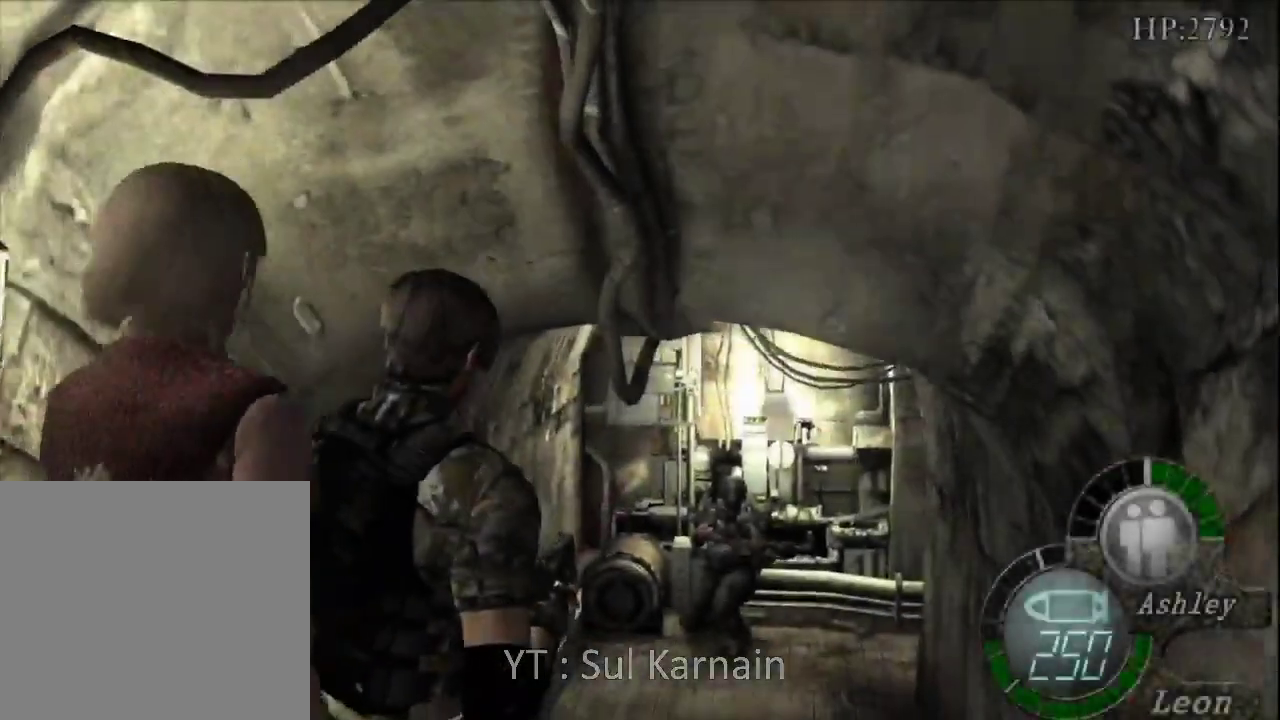
{"dt_ms": 500, "buttons": ["A", "R1"], "left_stick": "center", "right_stick": "center", "events": [[83, "R2", "down"], [133, "left_stick", "center"], [217, "R2", "up"], [267, "left_stick", "down"], [367, "R2", "down"], [433, "R2", "up"], [467, "left_stick", "center"], [500, "A", "down"]]}
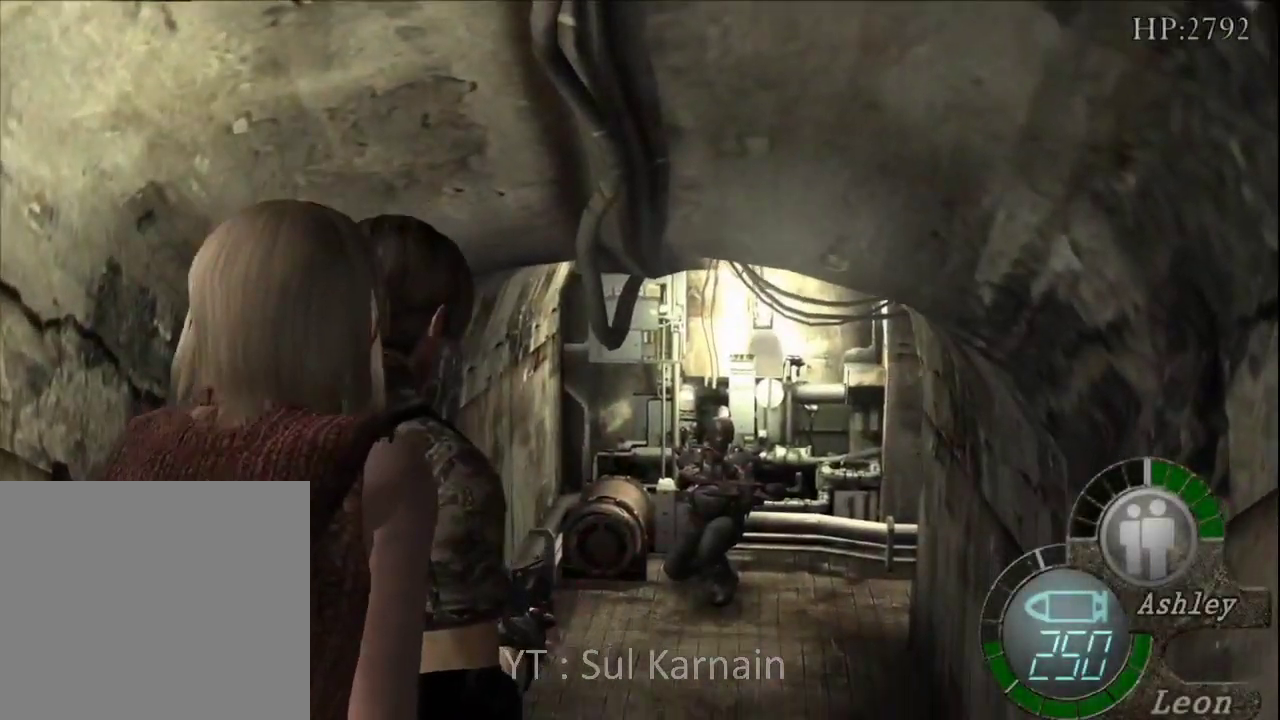
{"dt_ms": 500, "buttons": ["A", "R1"], "left_stick": "center", "right_stick": "center", "events": [[117, "A", "up"], [117, "R2", "down"], [267, "left_stick", "down"], [383, "A", "down"], [383, "R2", "up"], [383, "left_stick", "center"]]}
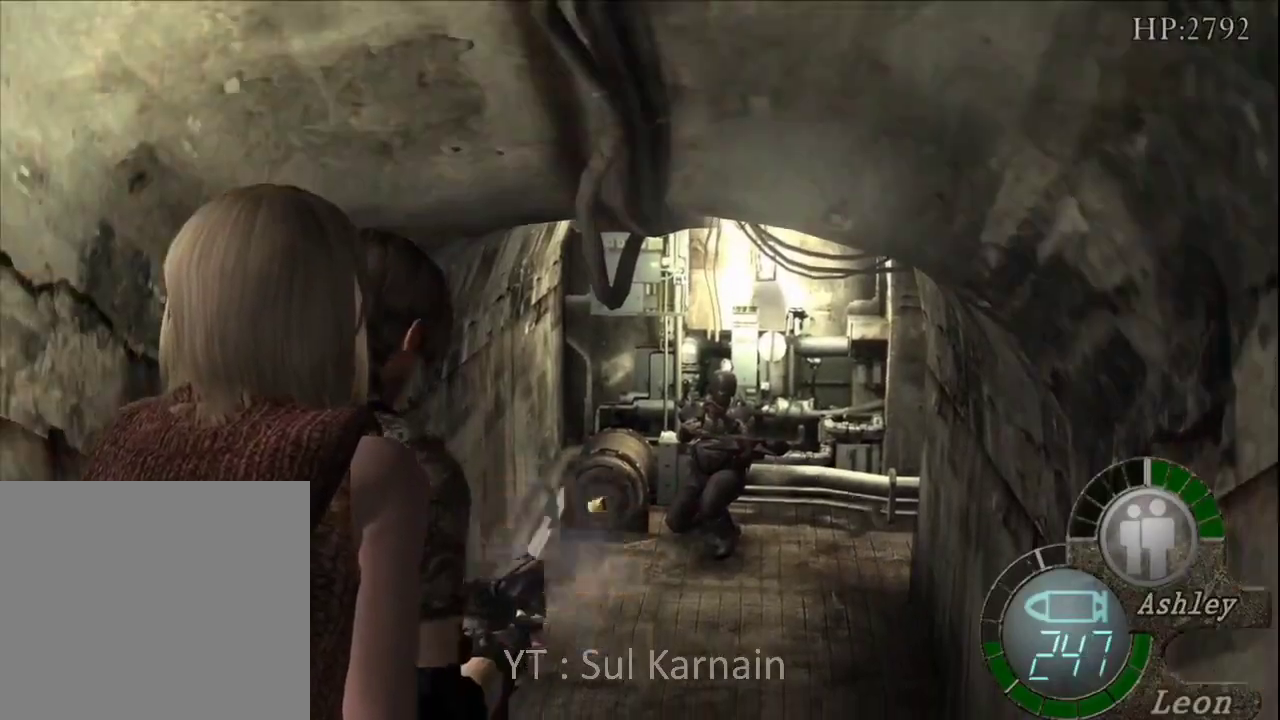
{"dt_ms": 1000, "buttons": [], "left_stick": "up", "right_stick": "center"}
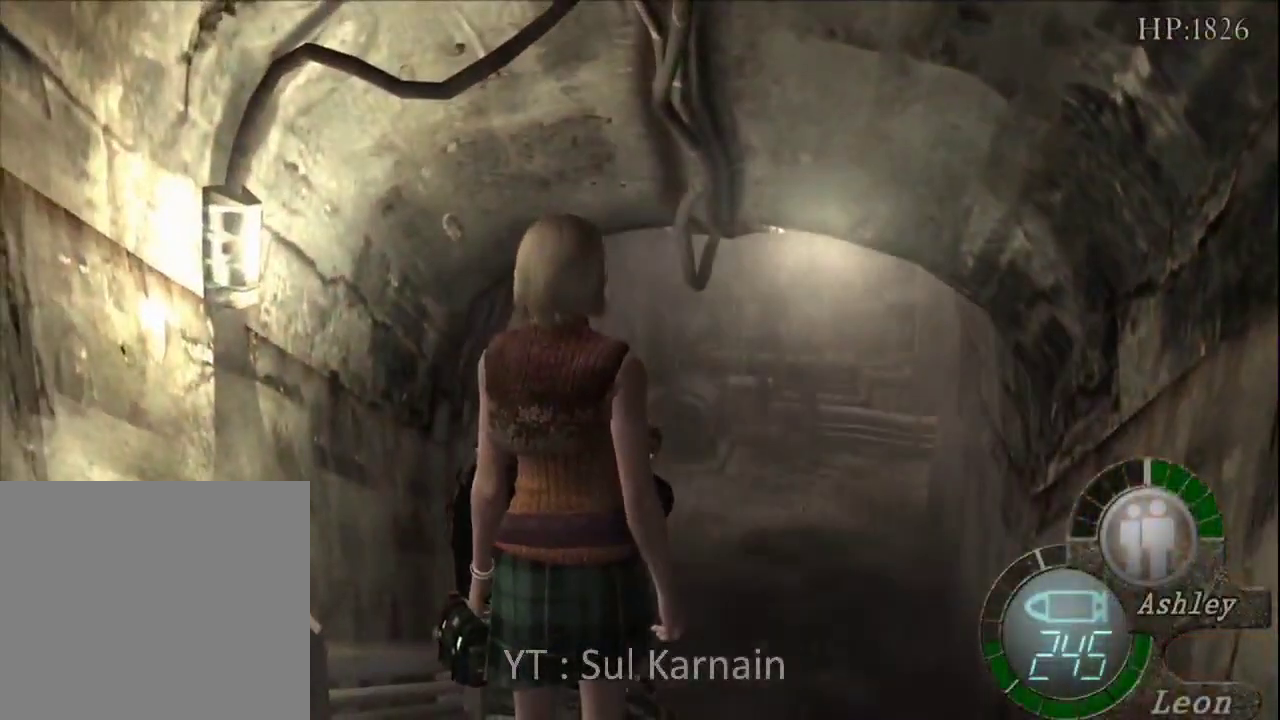
{"dt_ms": 500, "buttons": [], "left_stick": "up", "right_stick": "center", "events": []}
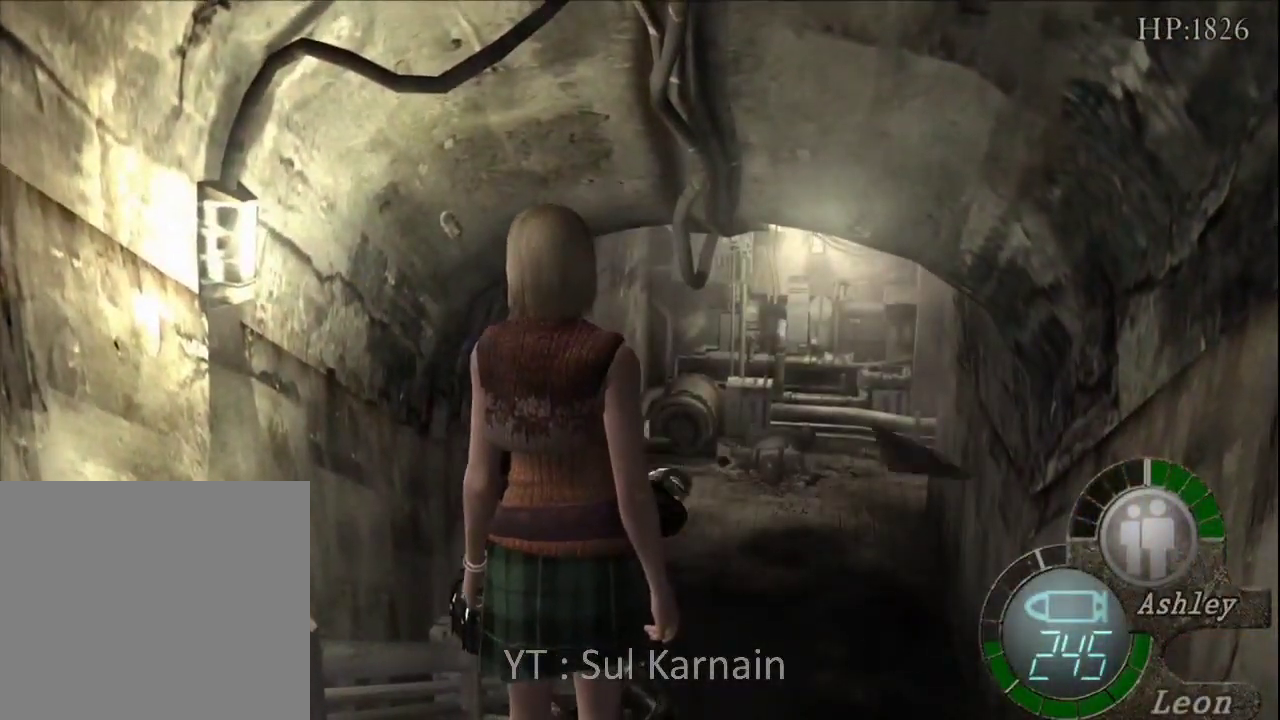
{"dt_ms": 500, "buttons": [], "left_stick": "up", "right_stick": "center", "events": []}